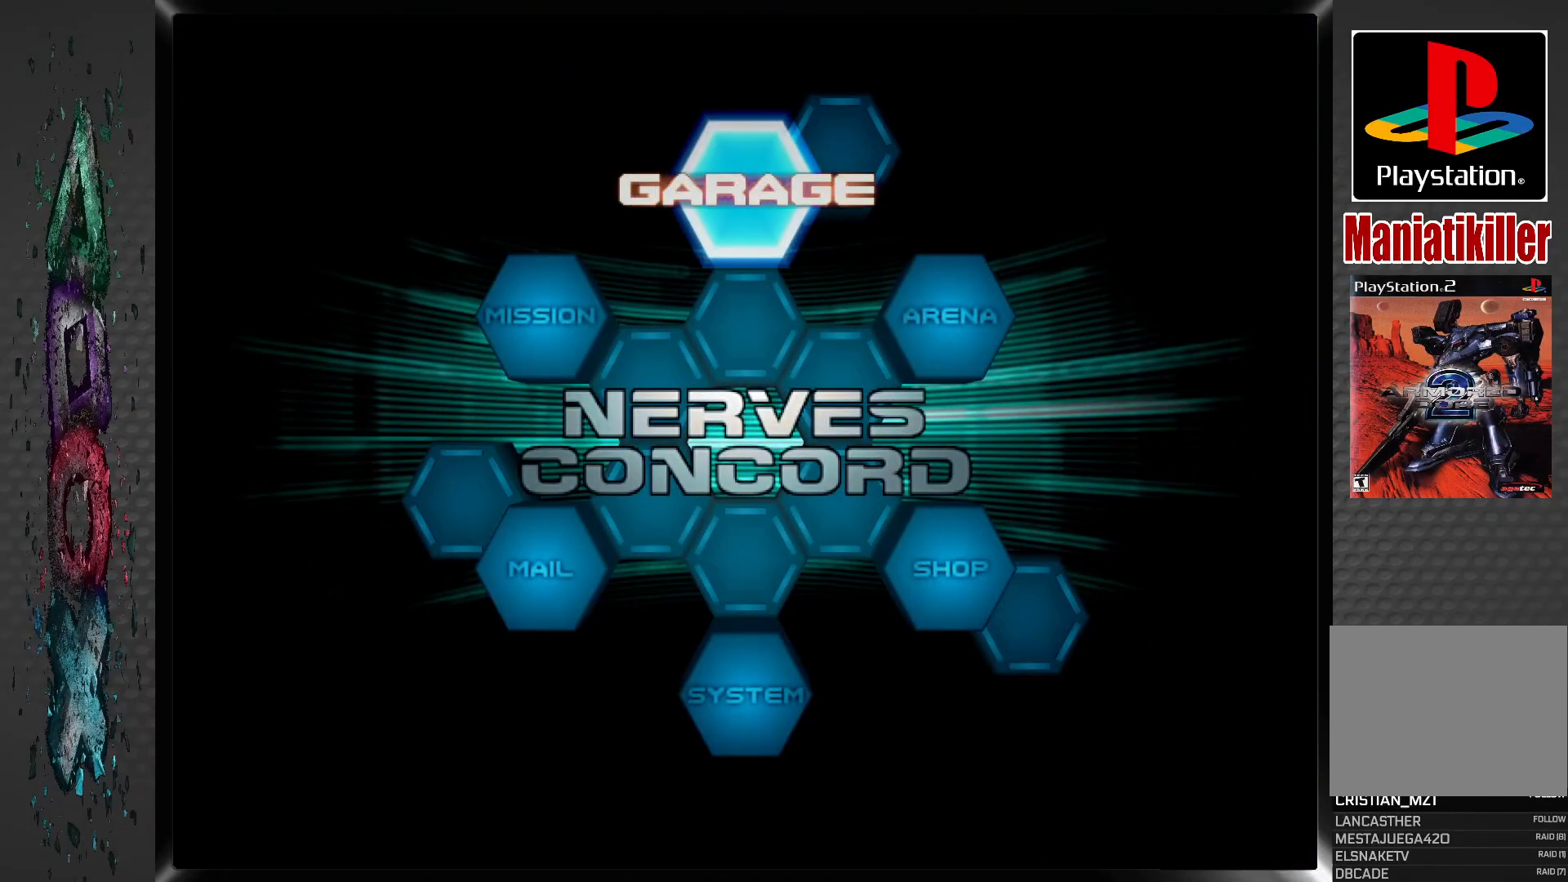
Gameplay with a controller (PlayStation layout); each line is a JSON object with the inputs held at the frame after it. "events" lists button and stick changes between this image and that frame as [ms after this image, input, new state], when the widget could be followed in between.
{"buttons": [], "left_stick": "center", "right_stick": "center", "events": [[283, "DPAD_LEFT", "down"], [400, "DPAD_LEFT", "up"]]}
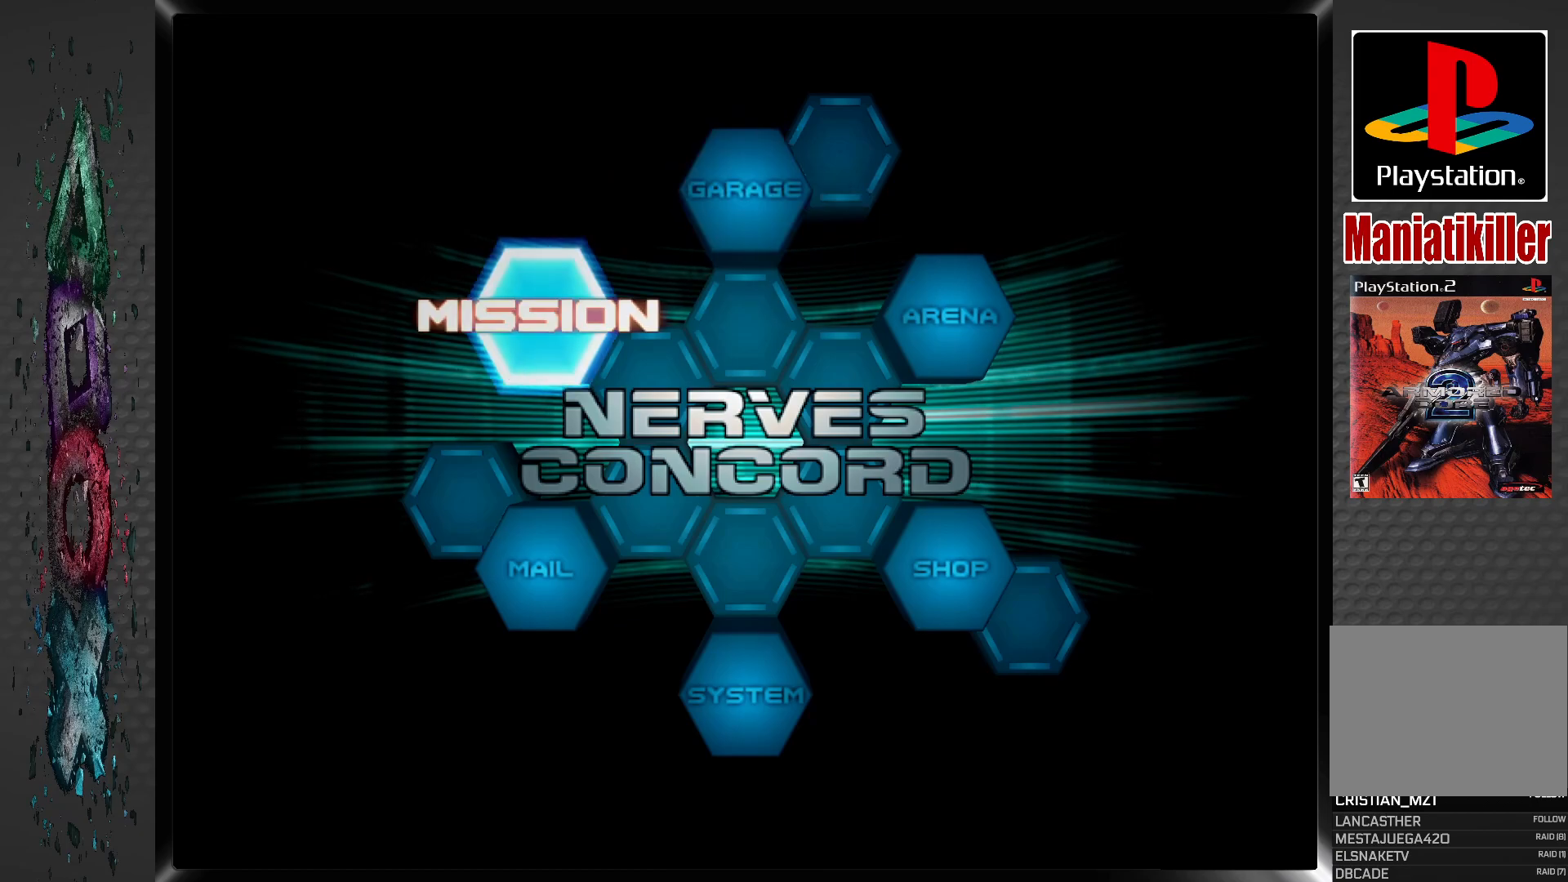
{"buttons": [], "left_stick": "center", "right_stick": "center", "events": [[117, "CROSS", "down"], [267, "CROSS", "up"]]}
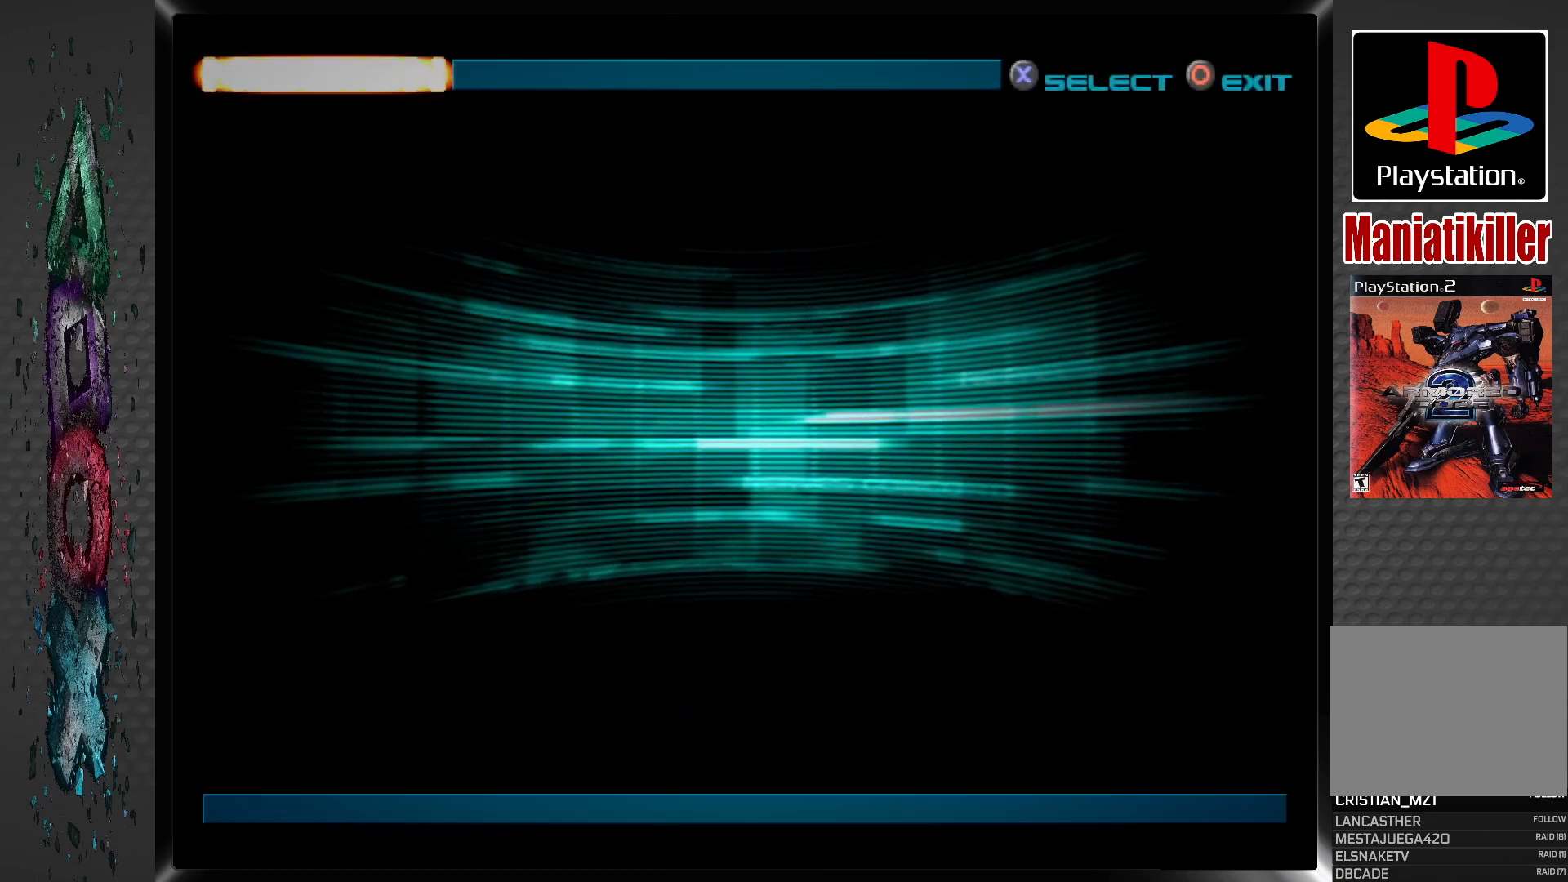
{"buttons": [], "left_stick": "center", "right_stick": "center", "events": []}
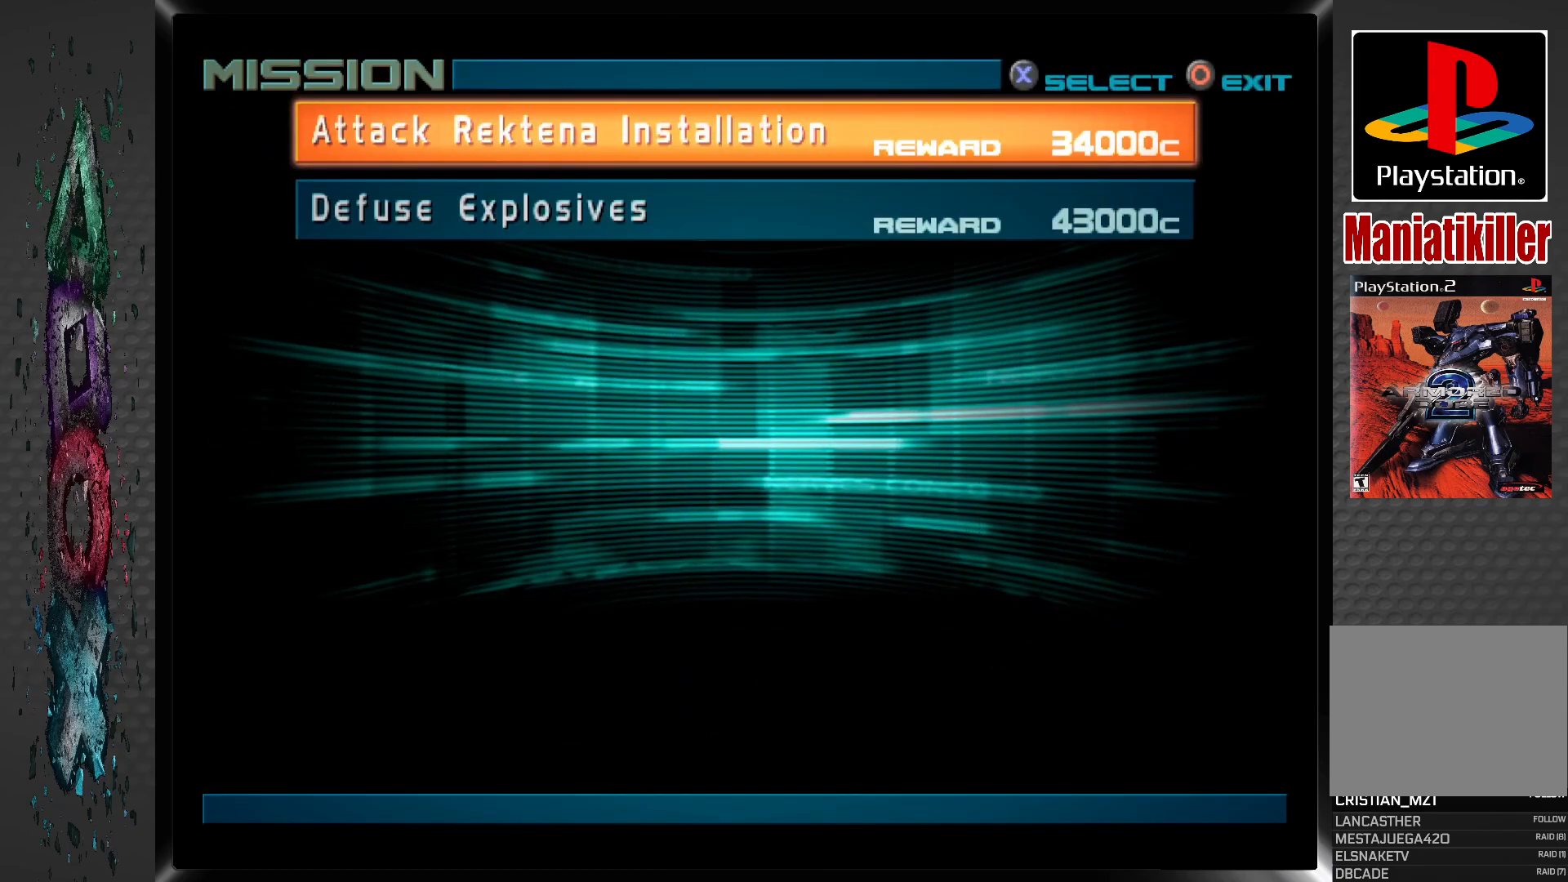
{"buttons": [], "left_stick": "center", "right_stick": "center", "events": [[267, "DPAD_DOWN", "down"], [383, "DPAD_DOWN", "up"]]}
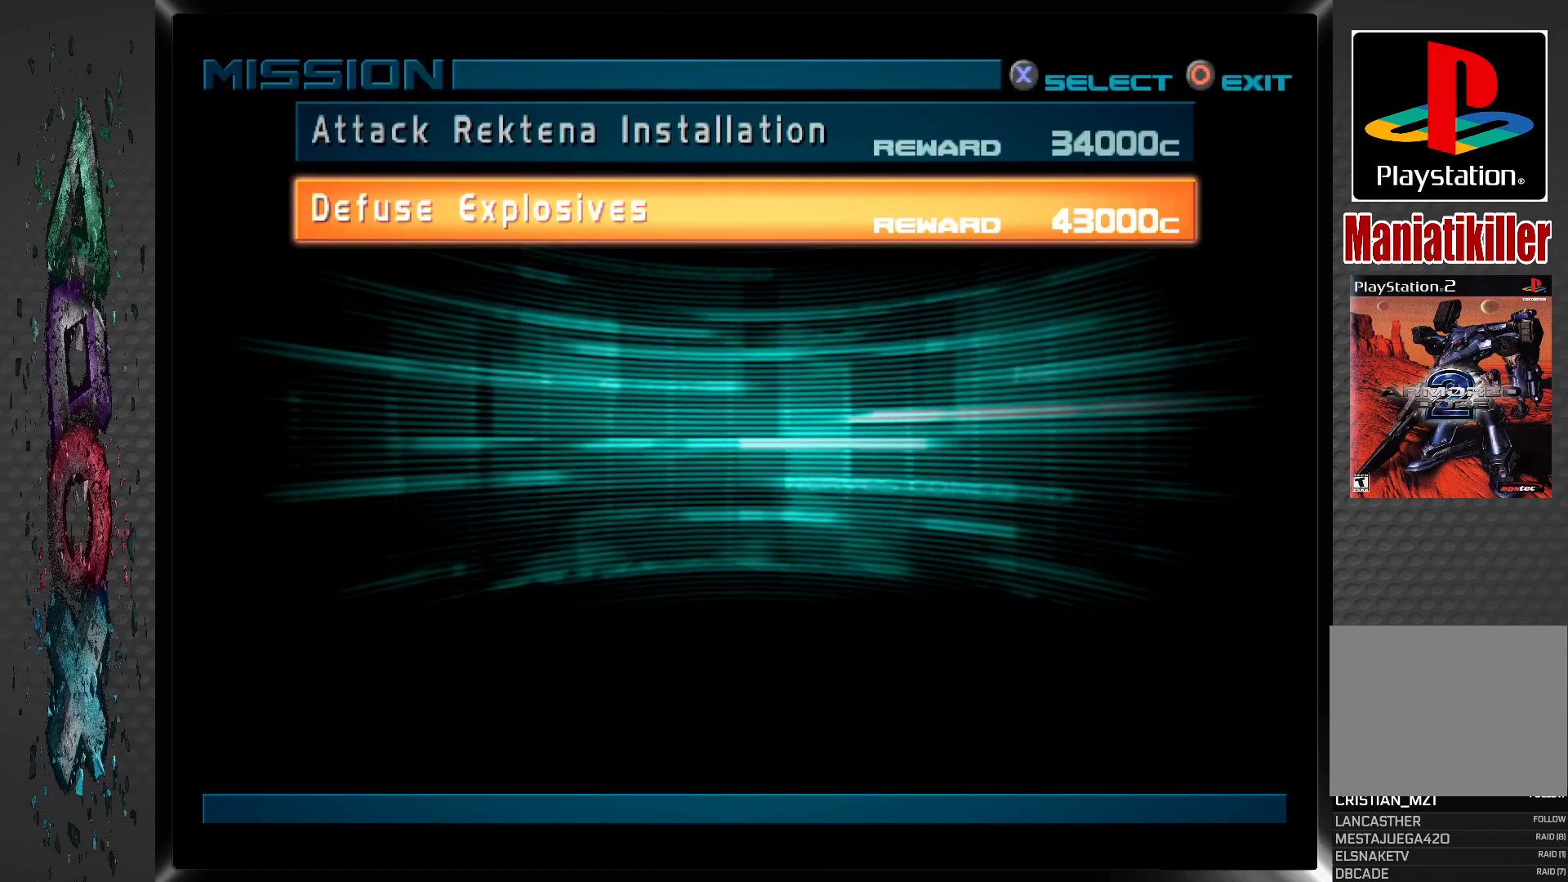
{"buttons": [], "left_stick": "center", "right_stick": "center", "events": [[267, "CROSS", "down"], [433, "CROSS", "up"]]}
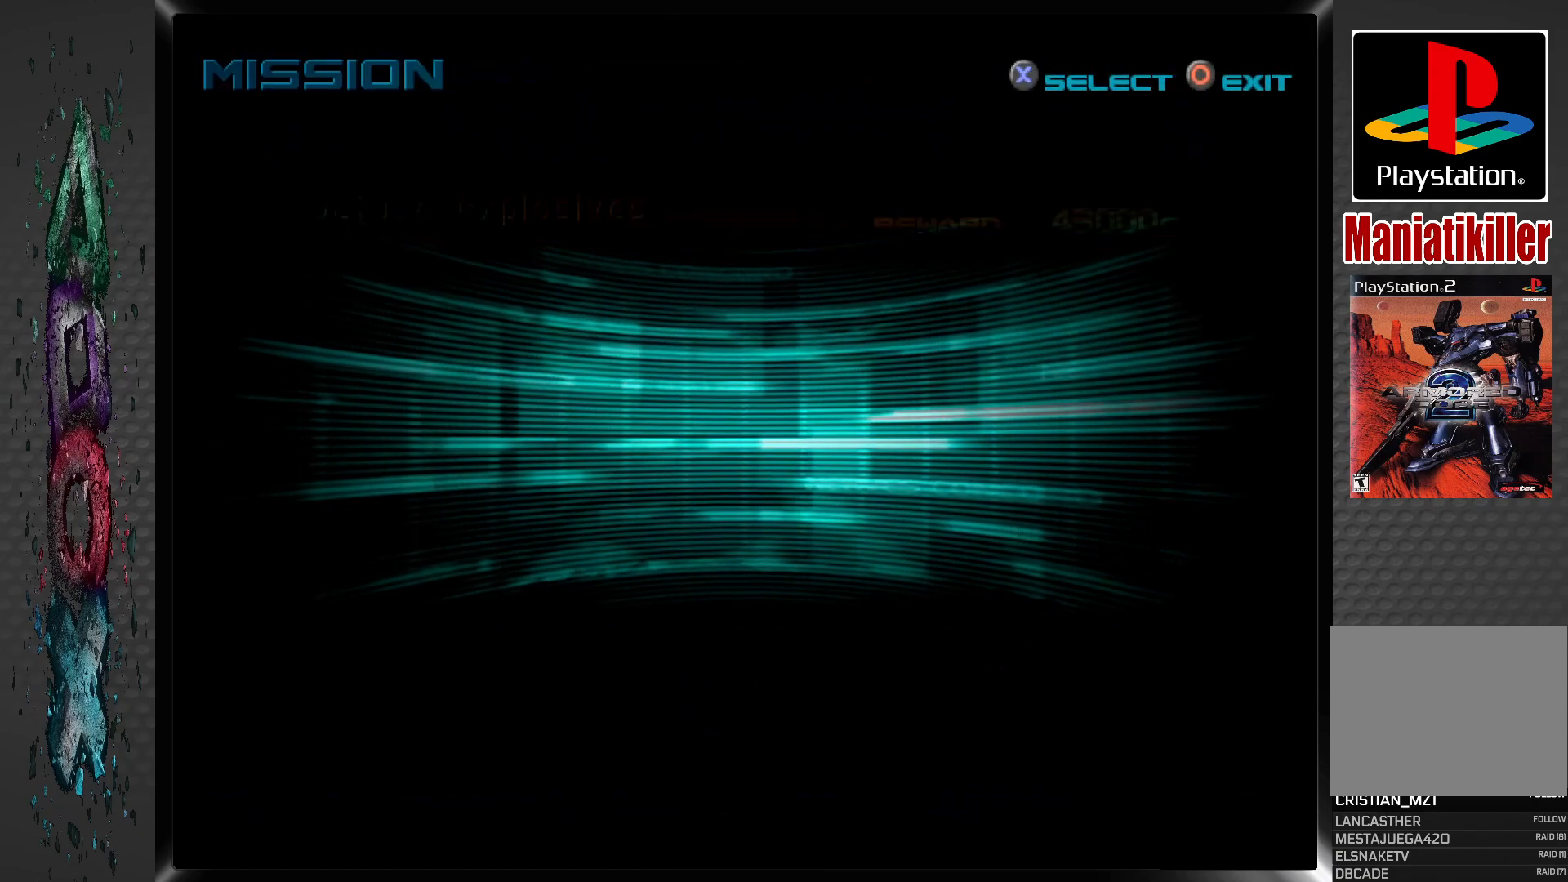
{"buttons": [], "left_stick": "center", "right_stick": "center", "events": []}
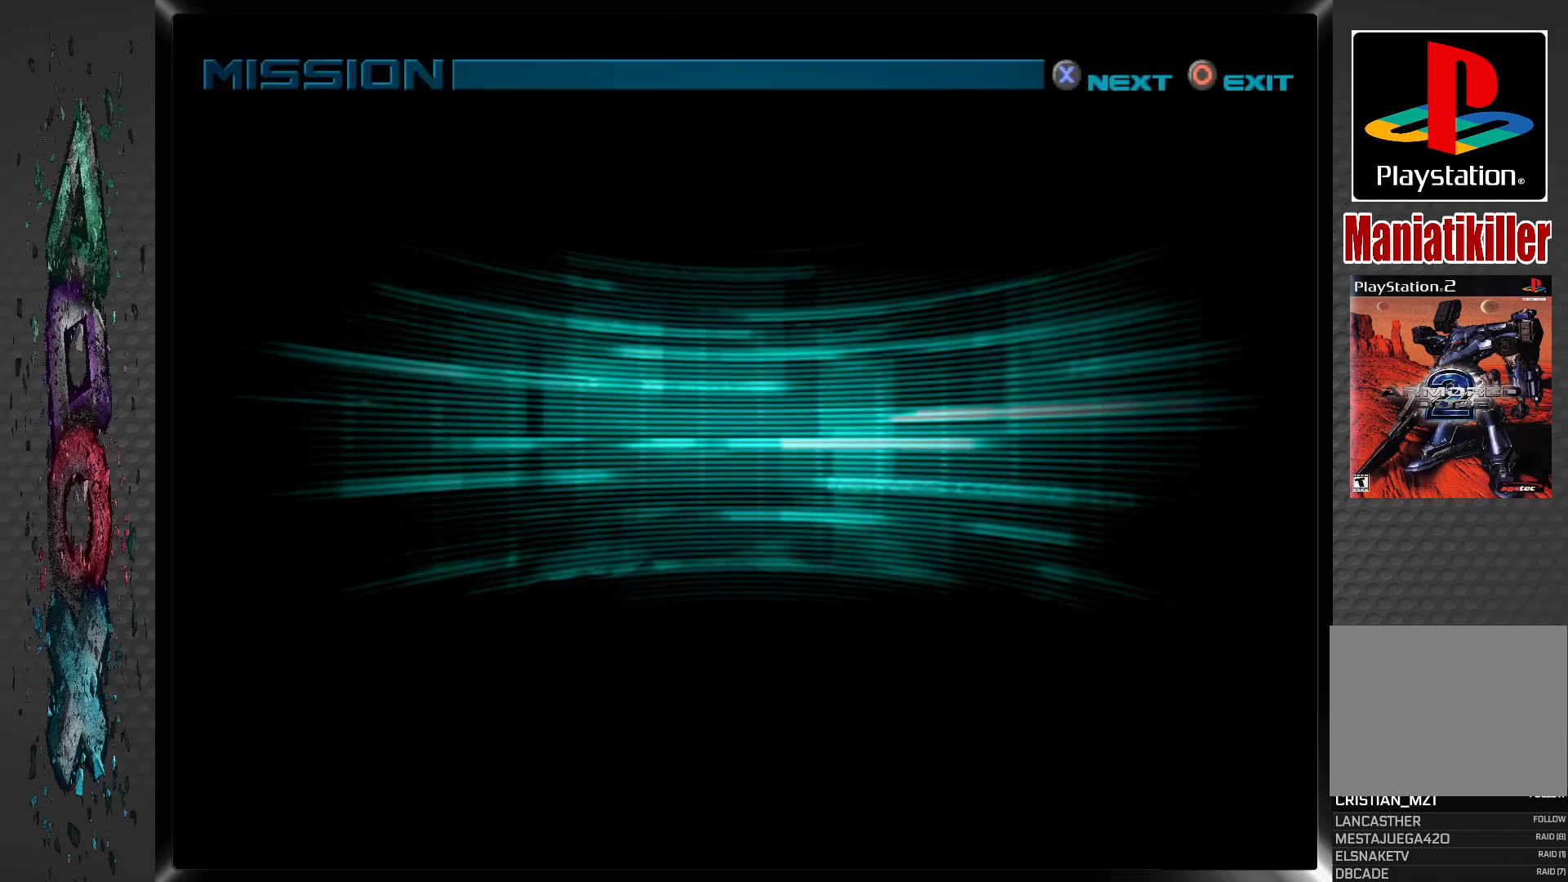
{"buttons": [], "left_stick": "center", "right_stick": "center", "events": []}
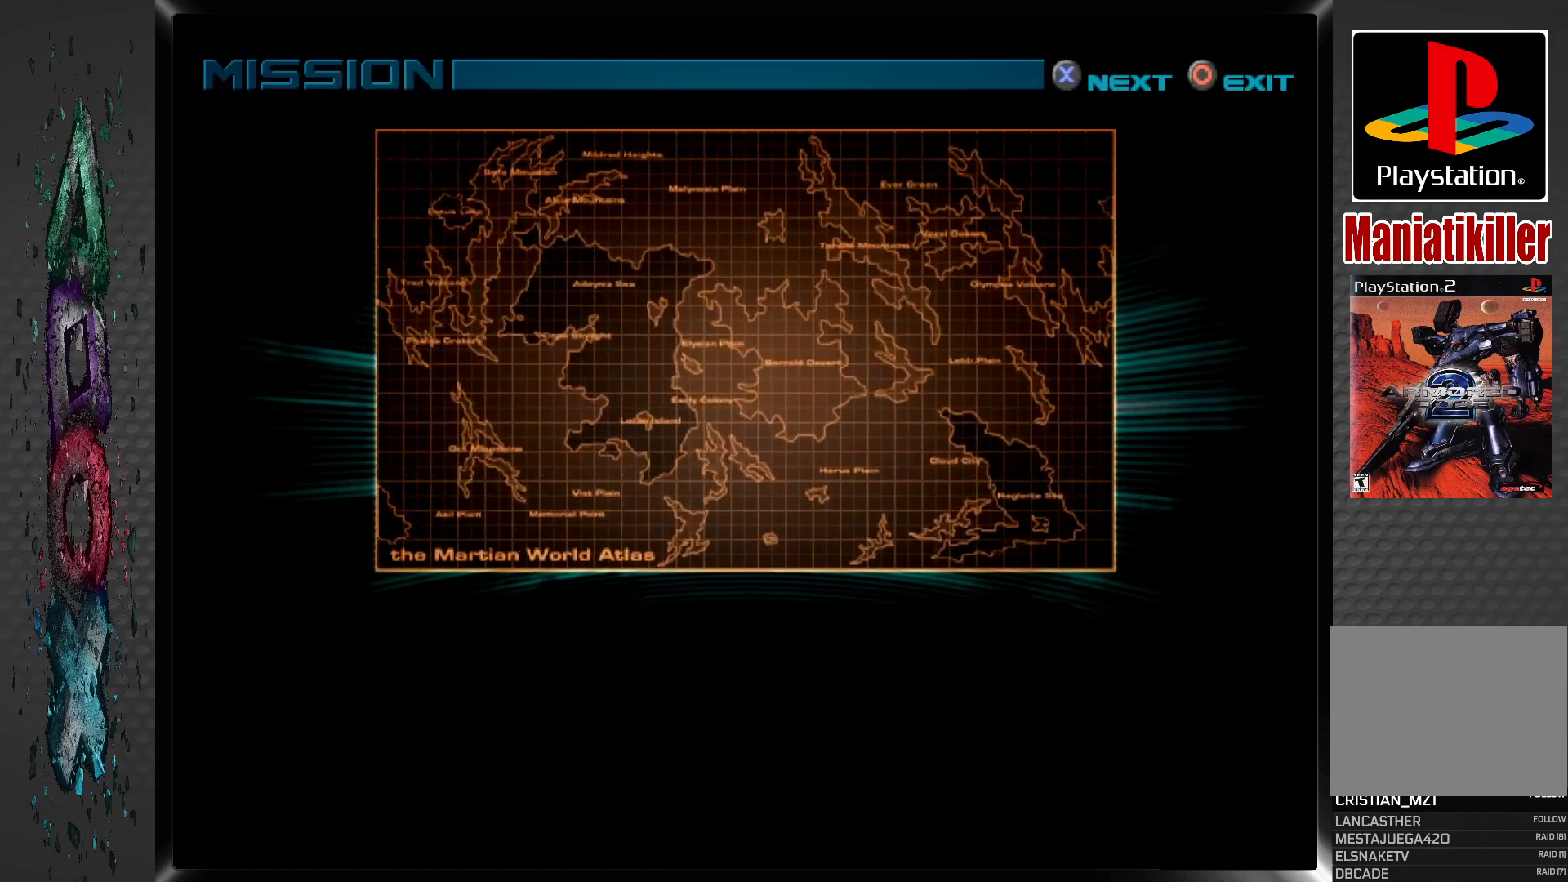
{"buttons": [], "left_stick": "center", "right_stick": "center", "events": []}
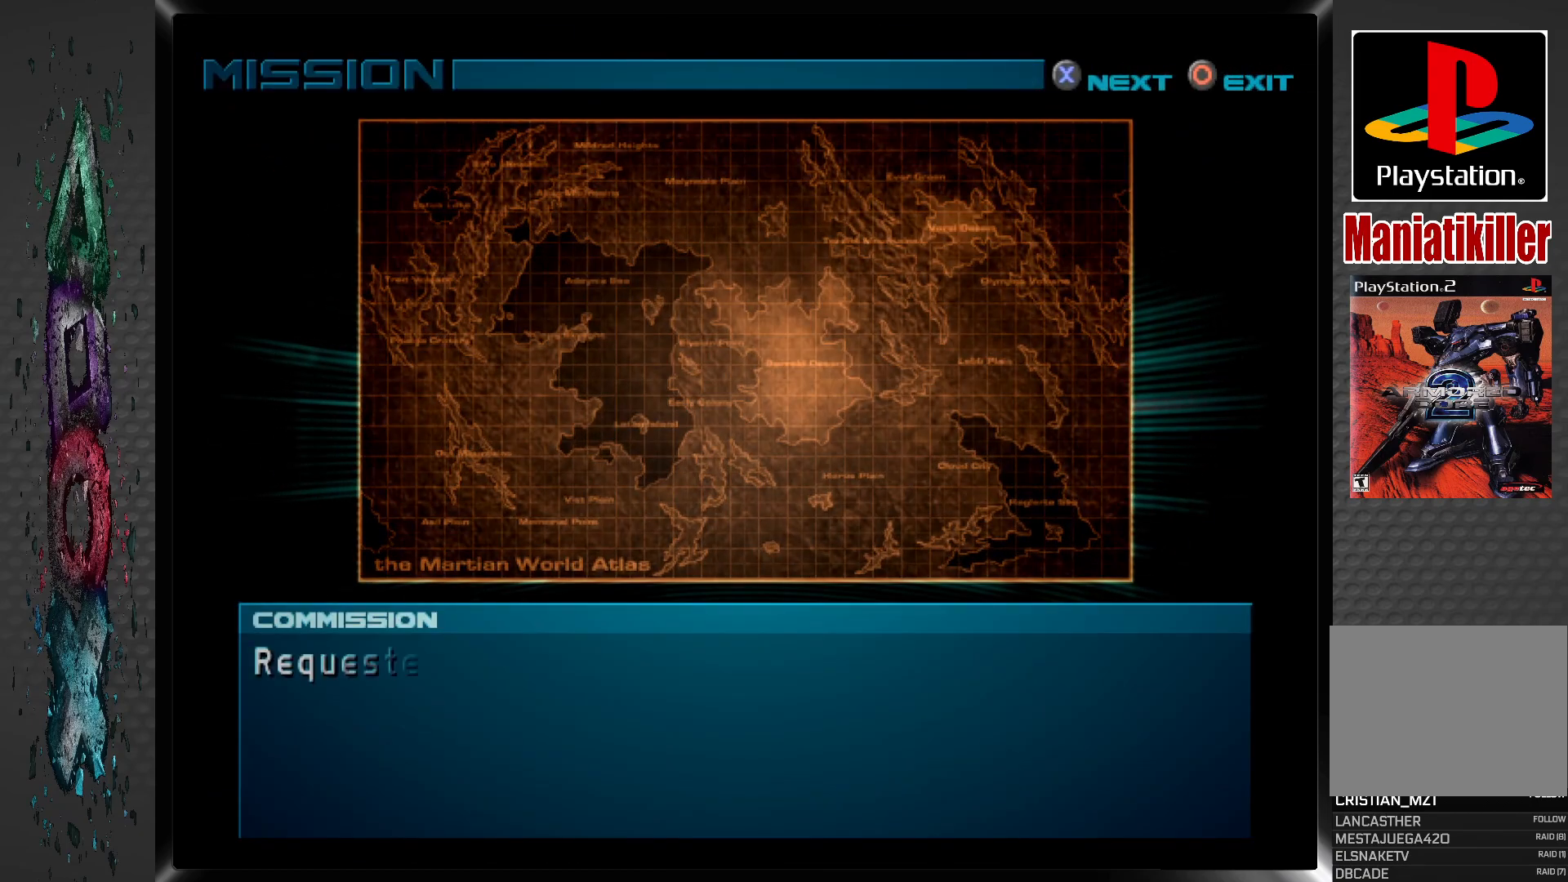
{"buttons": ["CROSS"], "left_stick": "center", "right_stick": "center", "events": [[467, "CROSS", "down"]]}
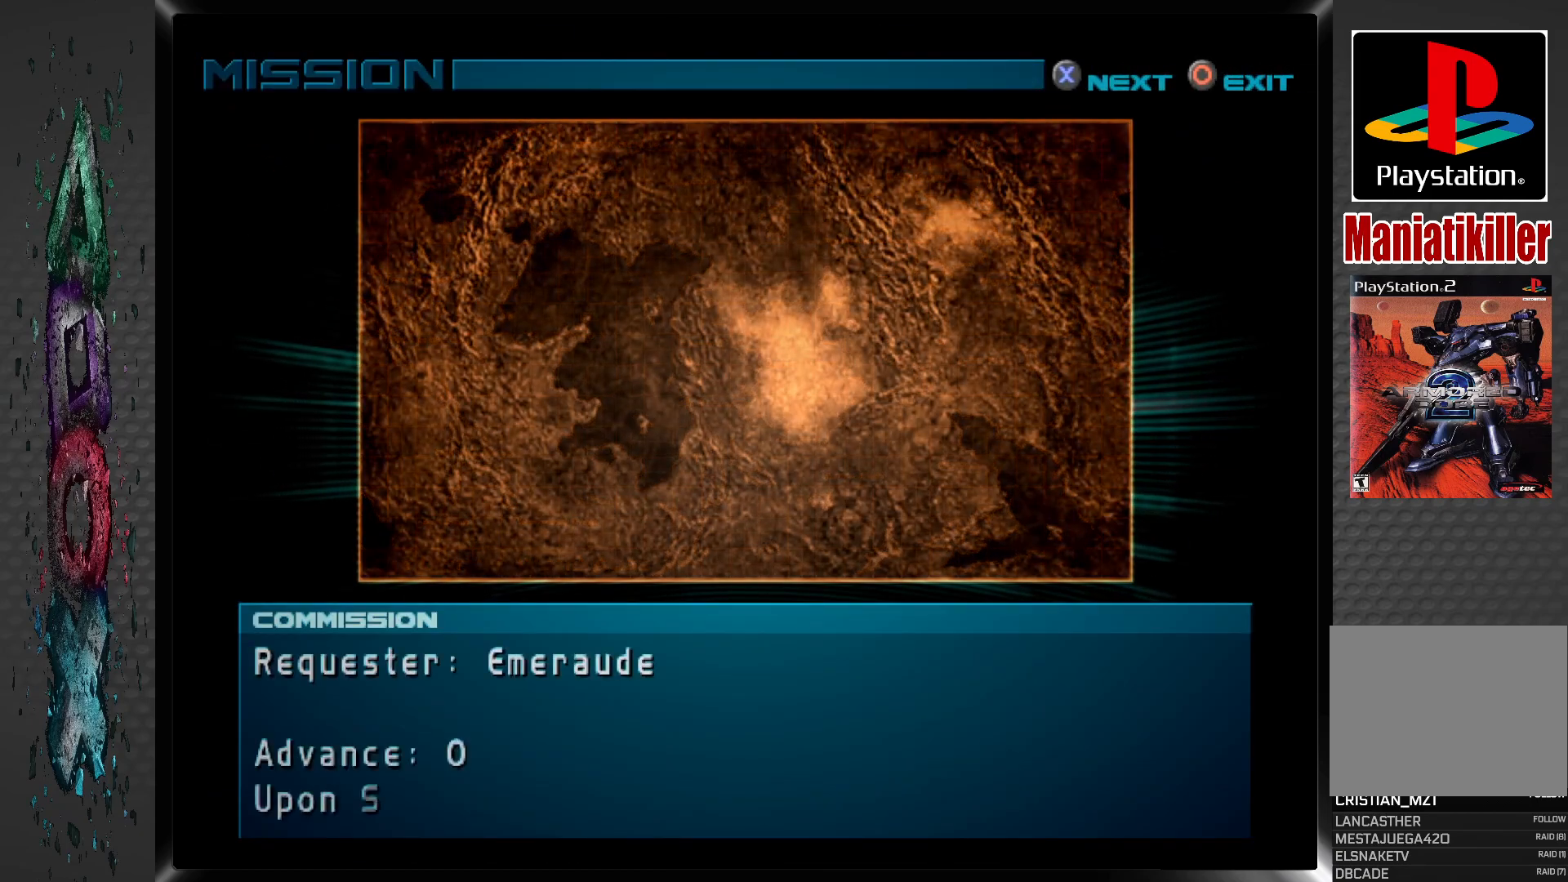
{"buttons": ["CROSS"], "left_stick": "center", "right_stick": "center", "events": [[83, "CROSS", "up"], [183, "CROSS", "down"], [267, "CROSS", "up"], [333, "CROSS", "down"], [417, "CROSS", "up"], [467, "CROSS", "down"]]}
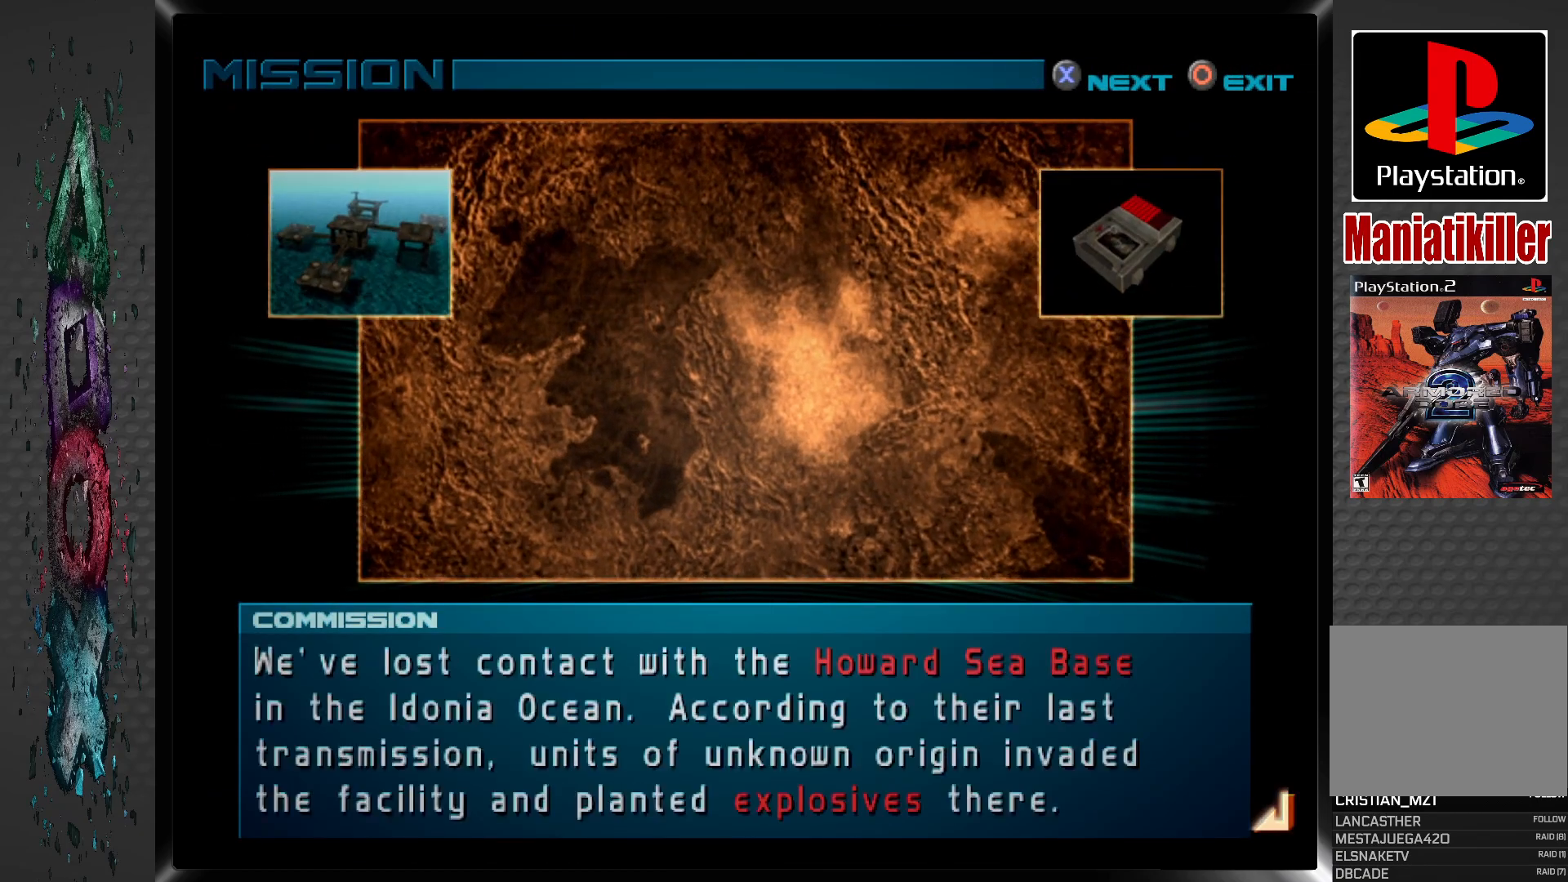
{"buttons": [], "left_stick": "center", "right_stick": "center", "events": [[67, "CROSS", "up"], [117, "CROSS", "down"], [200, "CROSS", "up"], [267, "CROSS", "down"], [333, "CROSS", "up"], [383, "CROSS", "down"], [467, "CROSS", "up"]]}
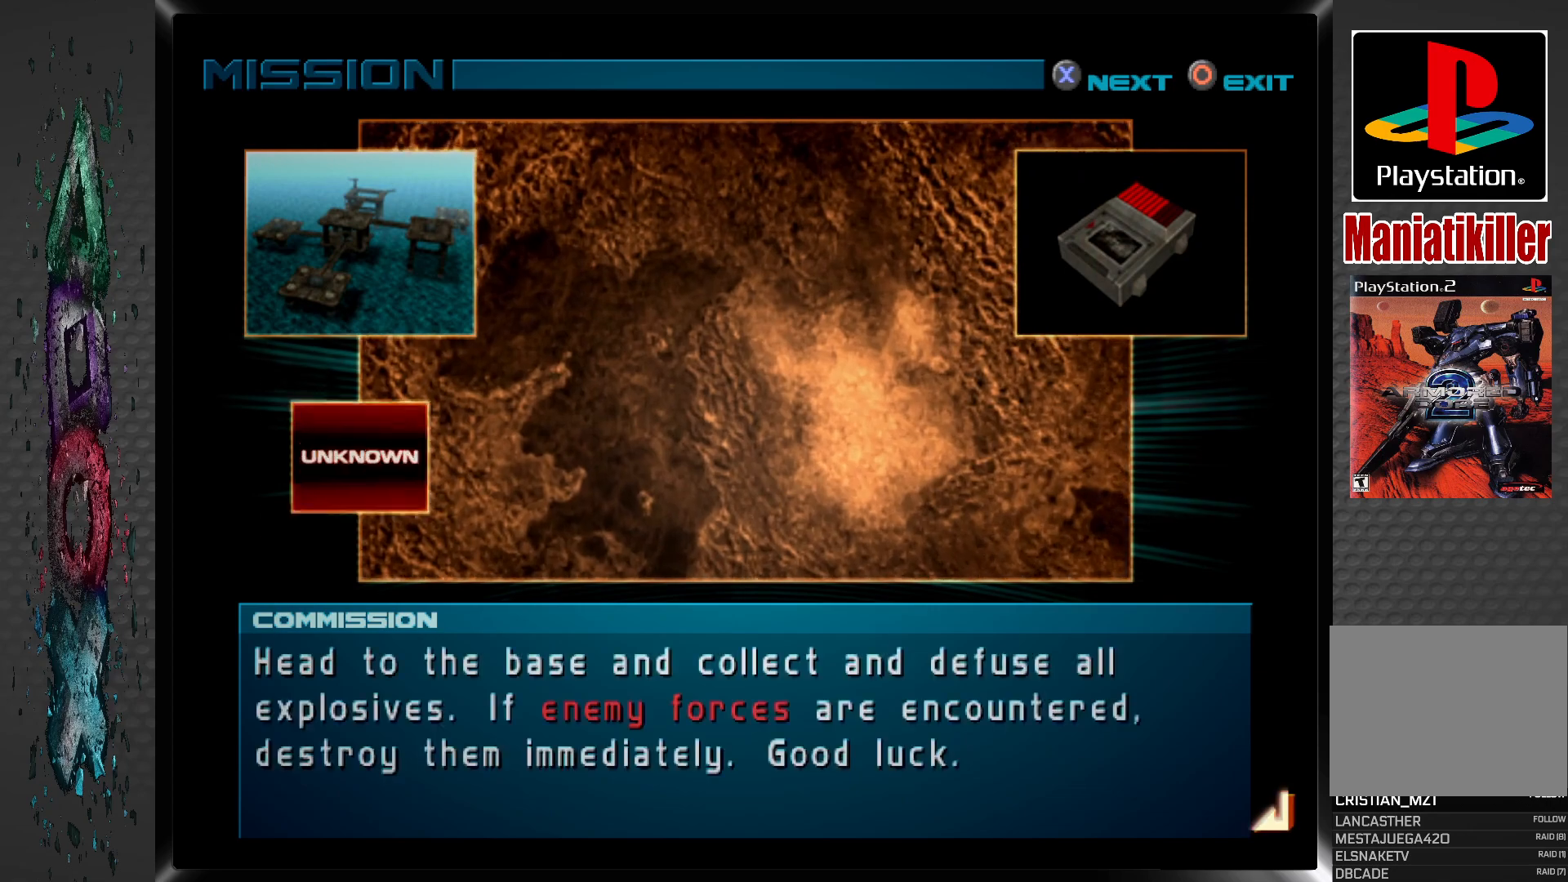
{"buttons": [], "left_stick": "center", "right_stick": "center", "events": [[17, "CROSS", "down"], [117, "CROSS", "up"]]}
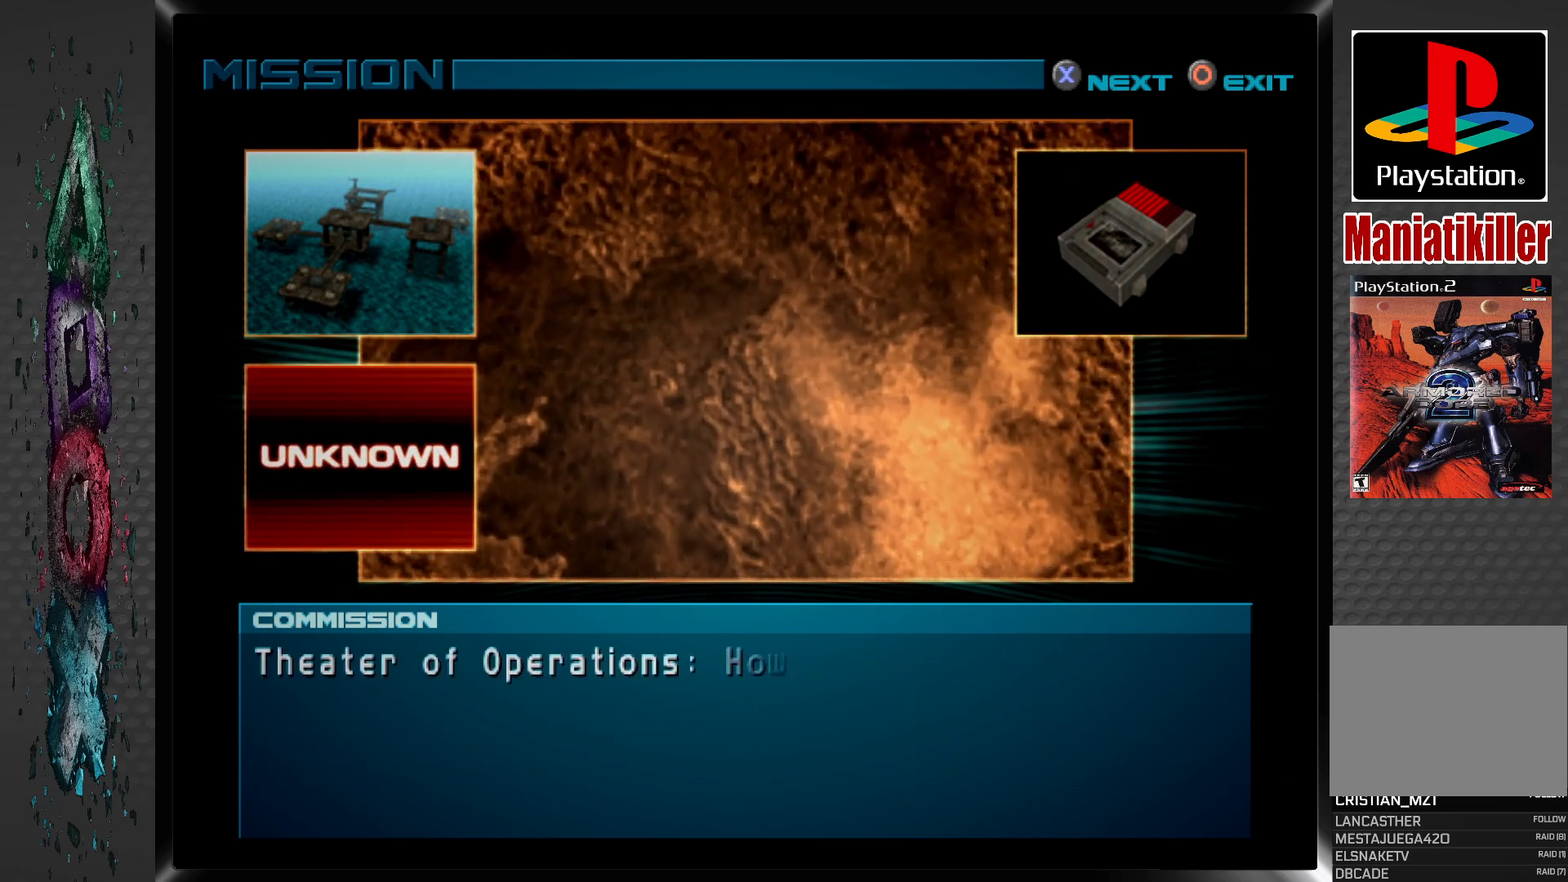
{"buttons": [], "left_stick": "center", "right_stick": "center", "events": []}
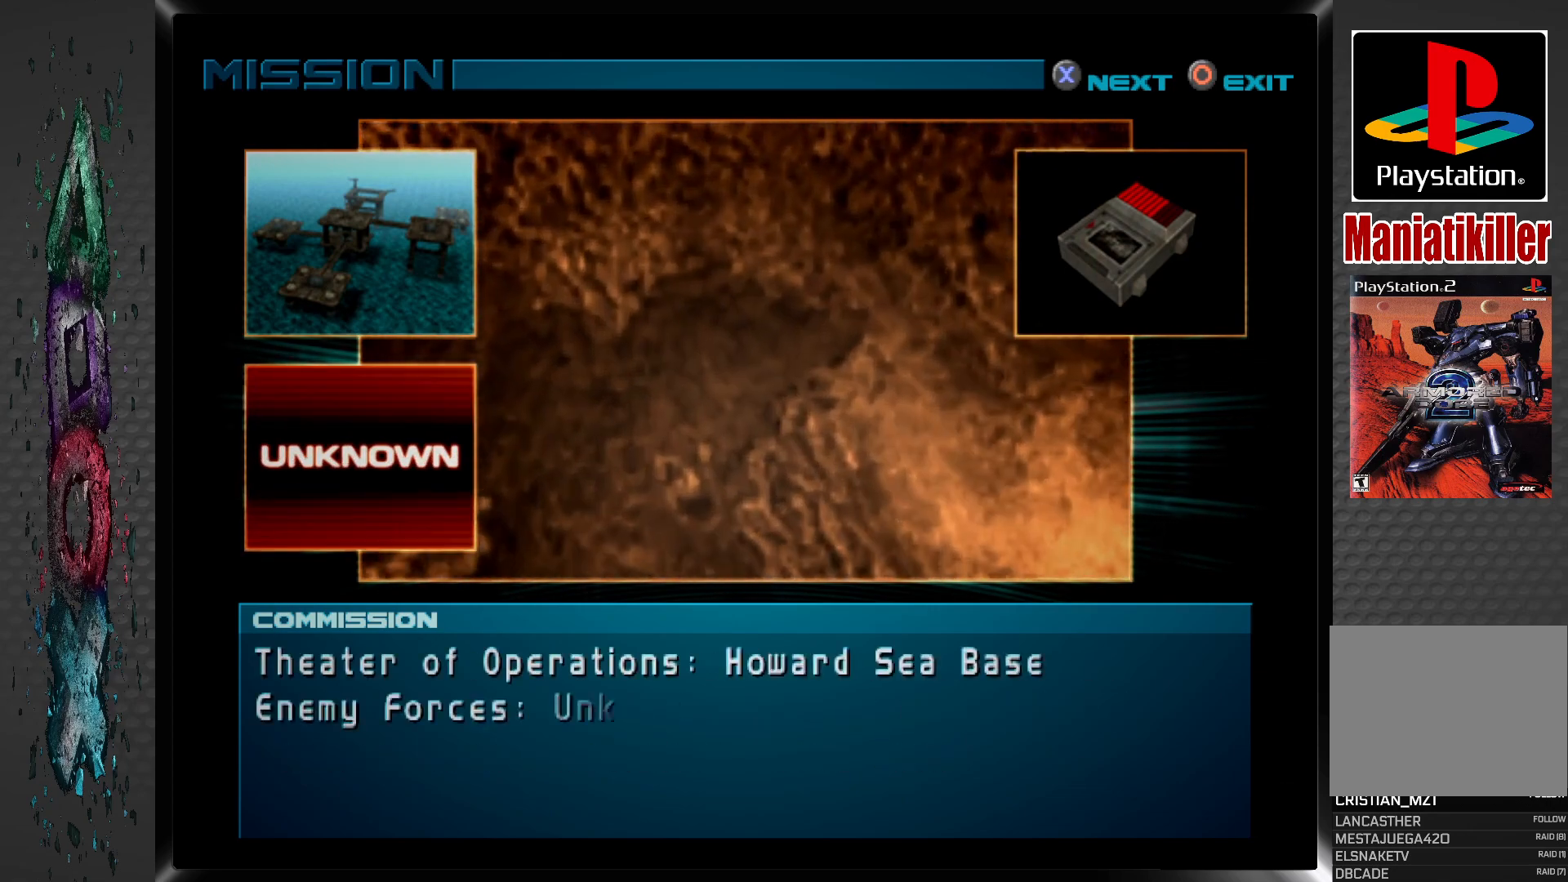
{"buttons": [], "left_stick": "center", "right_stick": "center", "events": []}
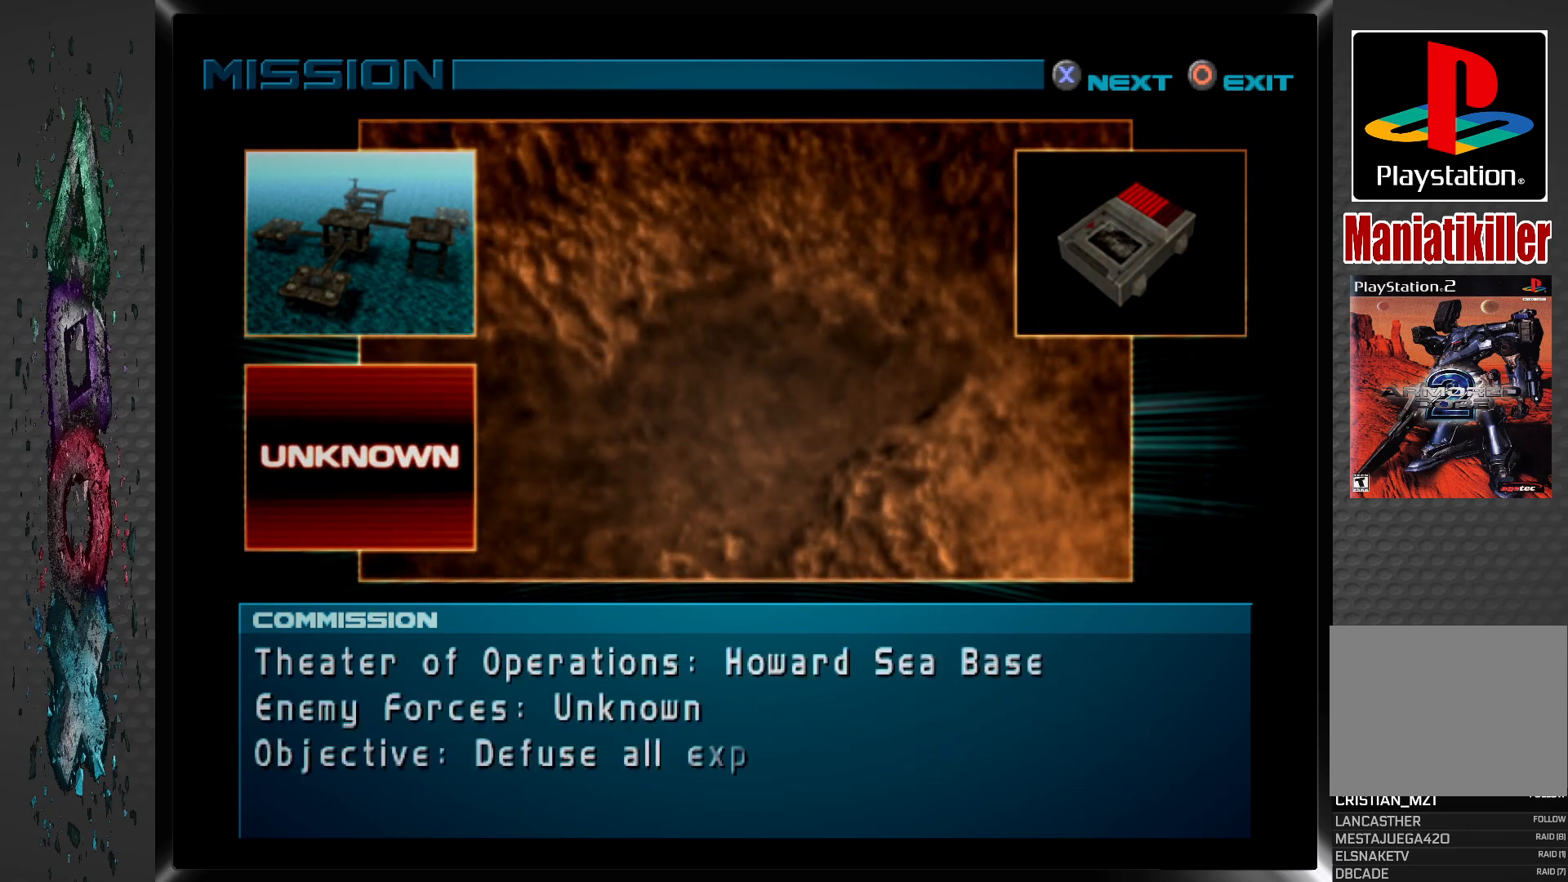
{"buttons": [], "left_stick": "center", "right_stick": "center", "events": []}
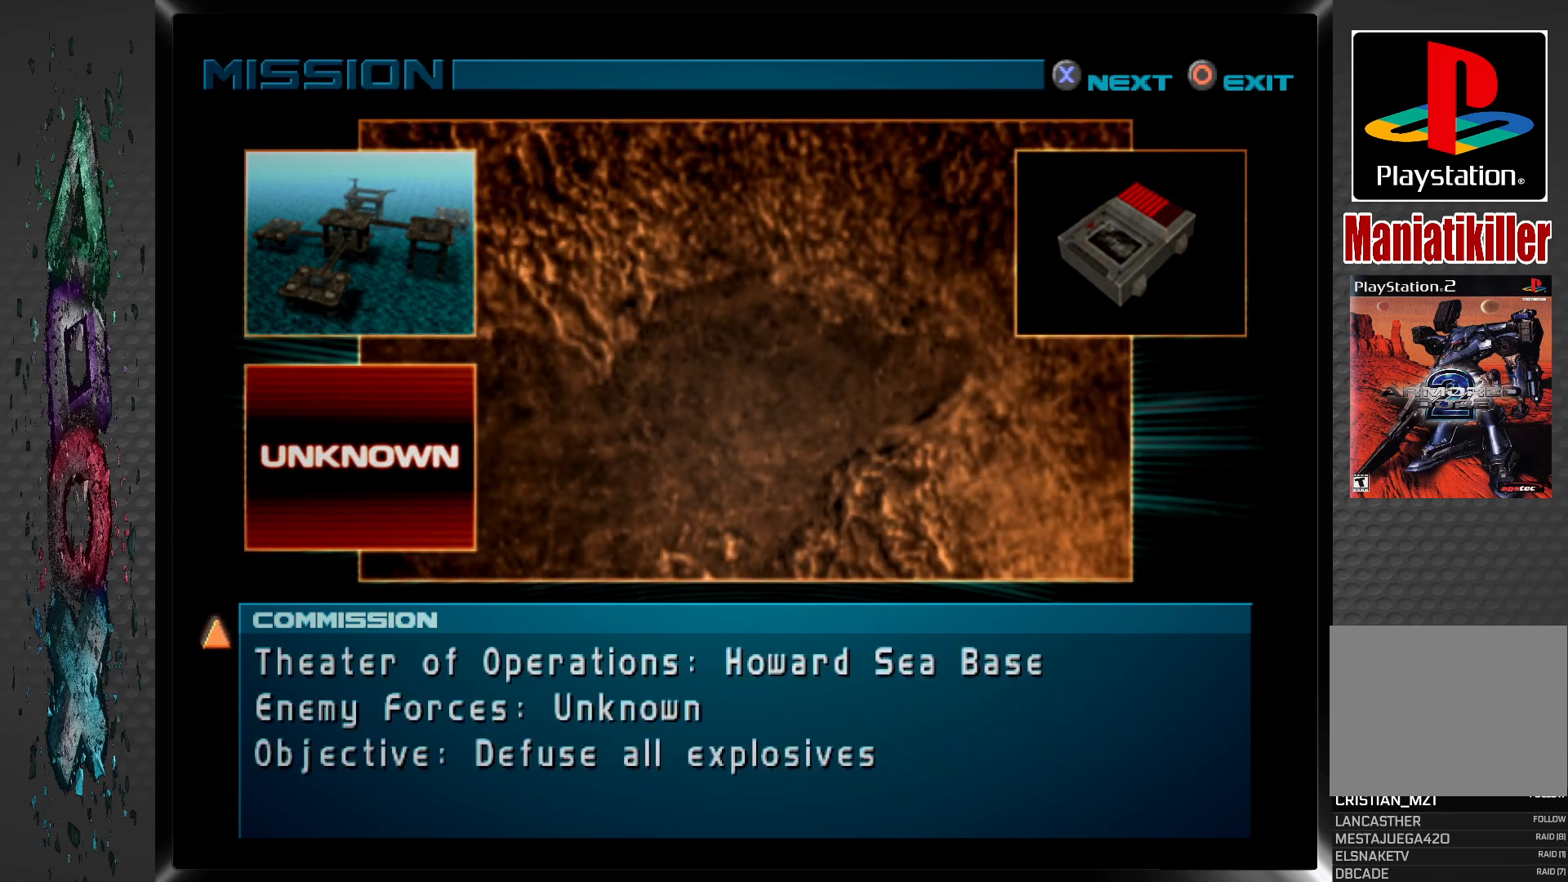
{"buttons": [], "left_stick": "center", "right_stick": "center", "events": []}
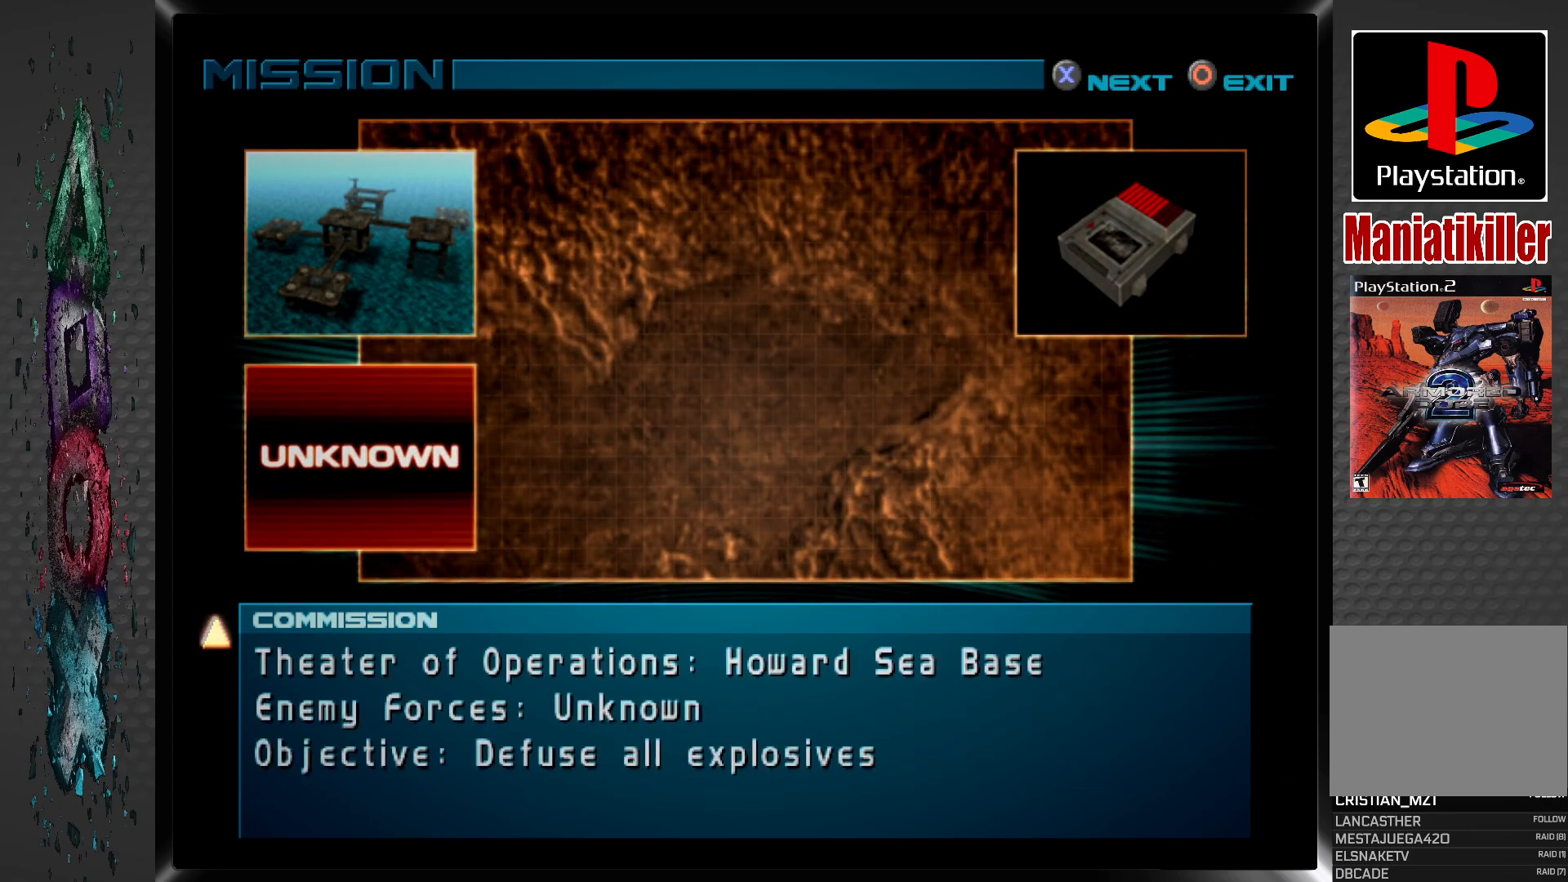
{"buttons": [], "left_stick": "center", "right_stick": "center", "events": []}
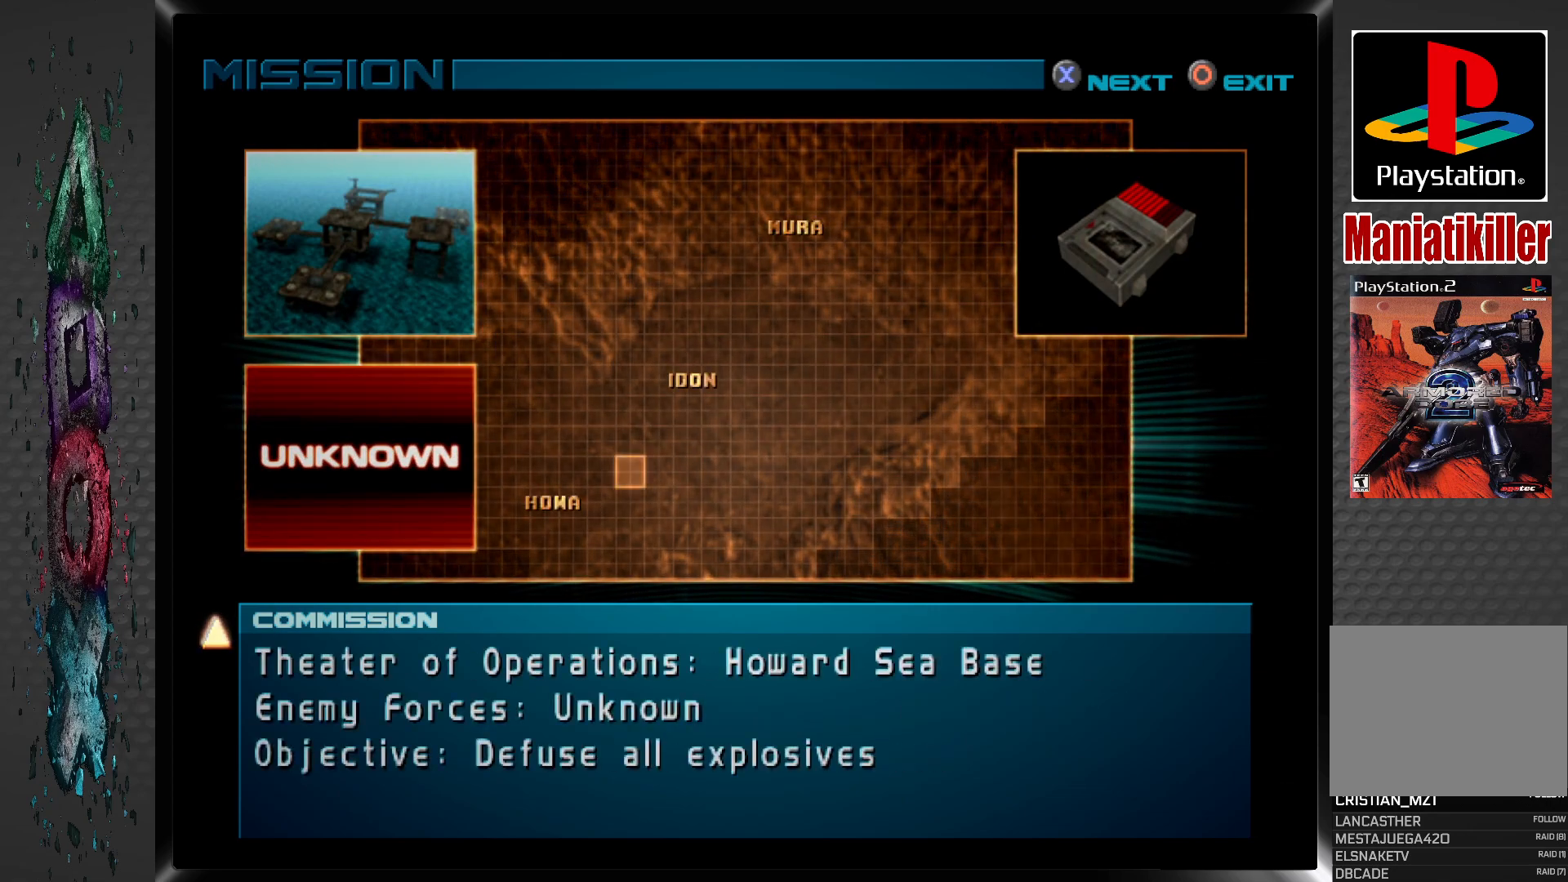
{"buttons": [], "left_stick": "center", "right_stick": "center", "events": []}
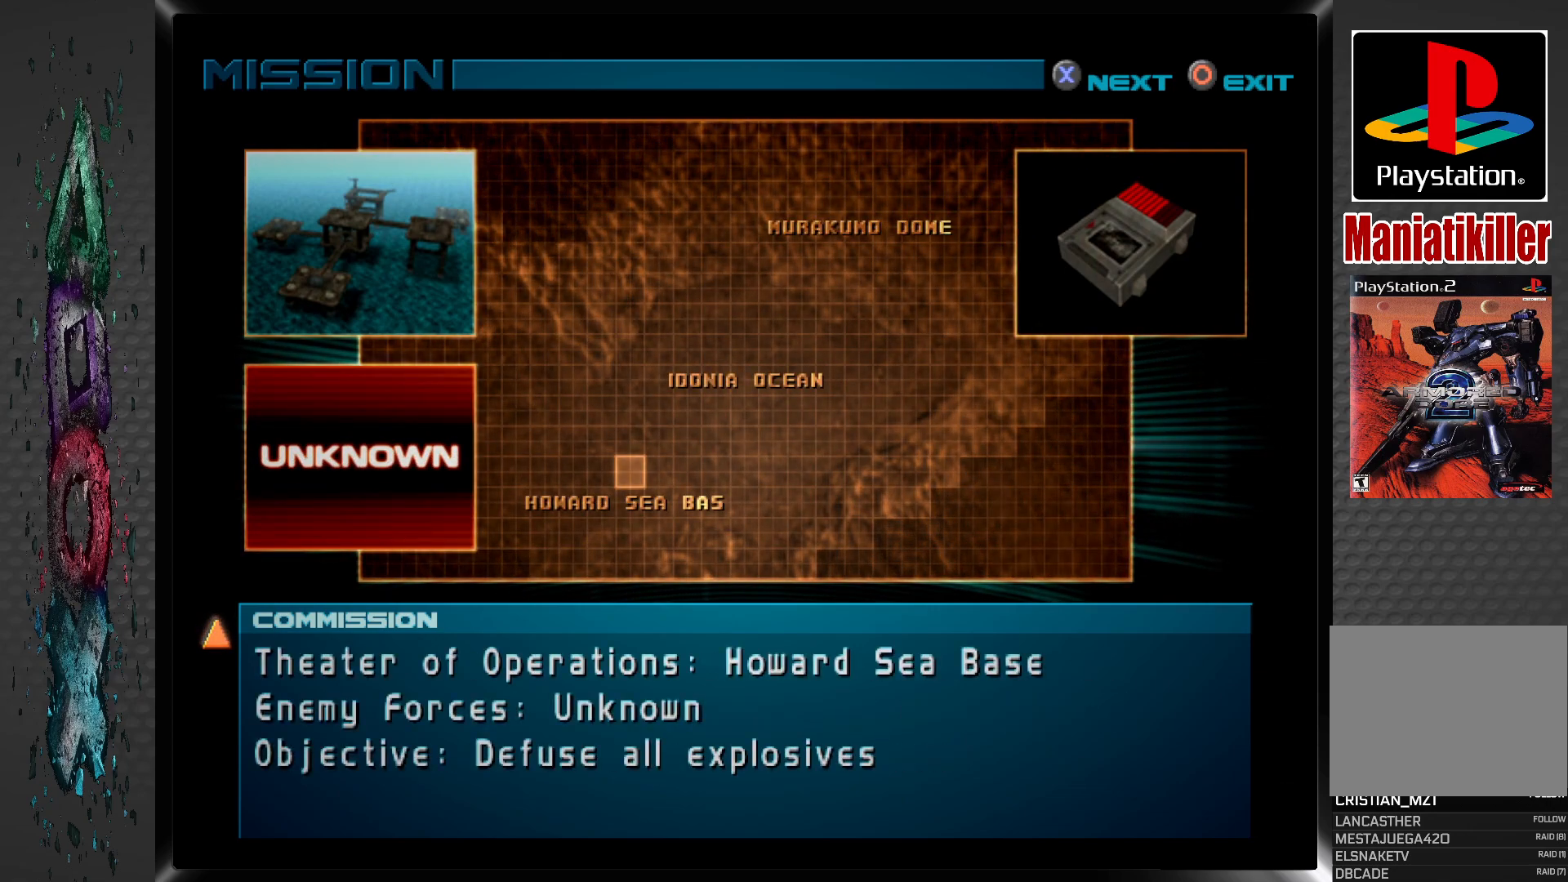
{"buttons": [], "left_stick": "center", "right_stick": "center", "events": []}
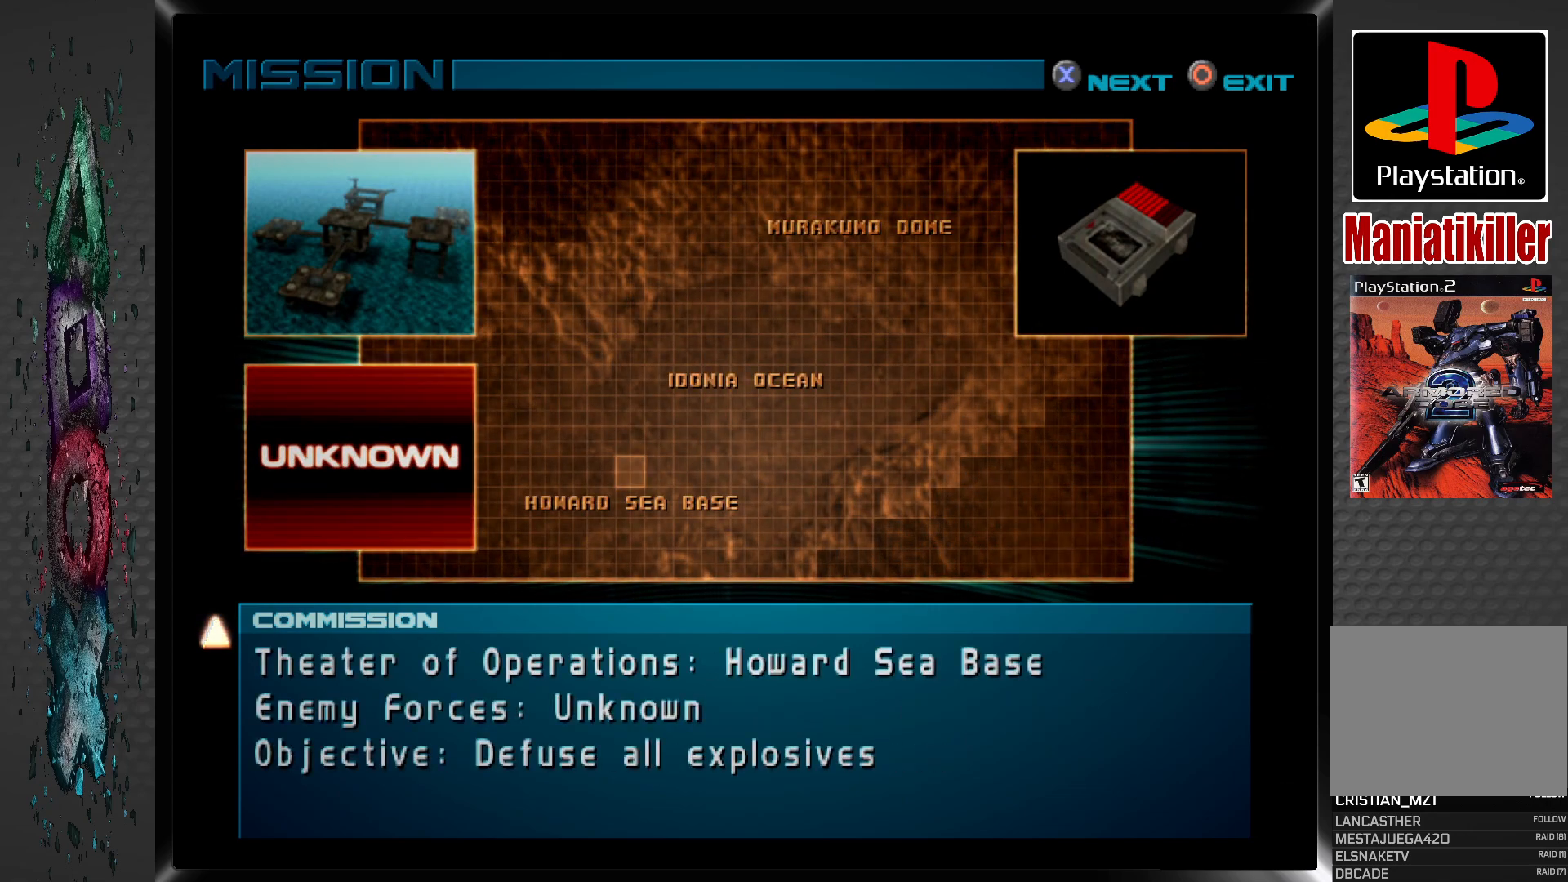
{"buttons": [], "left_stick": "center", "right_stick": "center", "events": []}
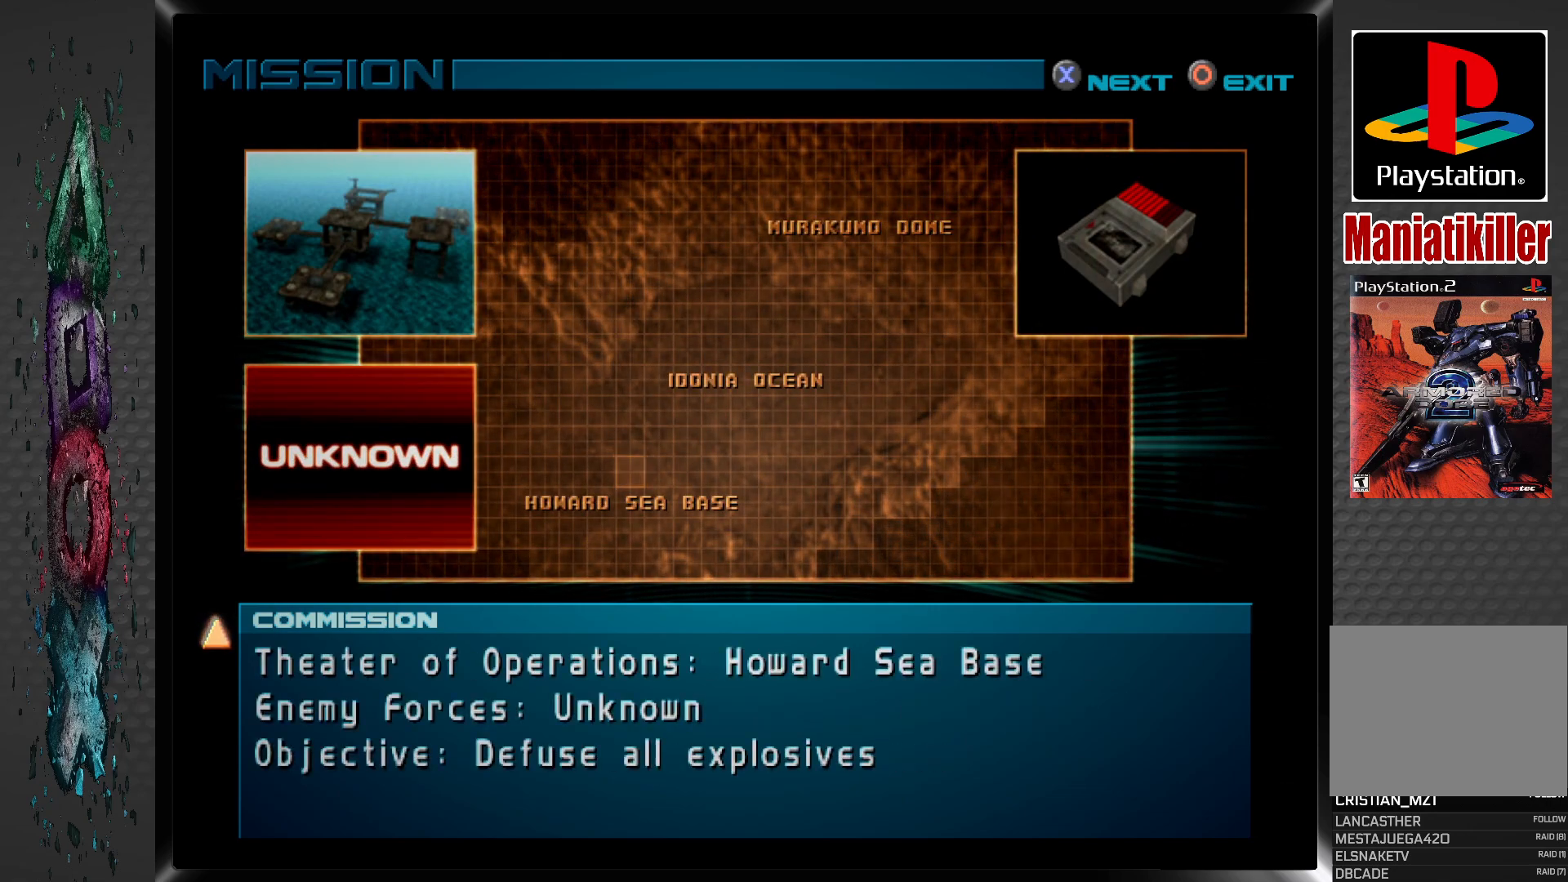
{"buttons": ["CROSS"], "left_stick": "center", "right_stick": "center", "events": [[450, "CROSS", "down"]]}
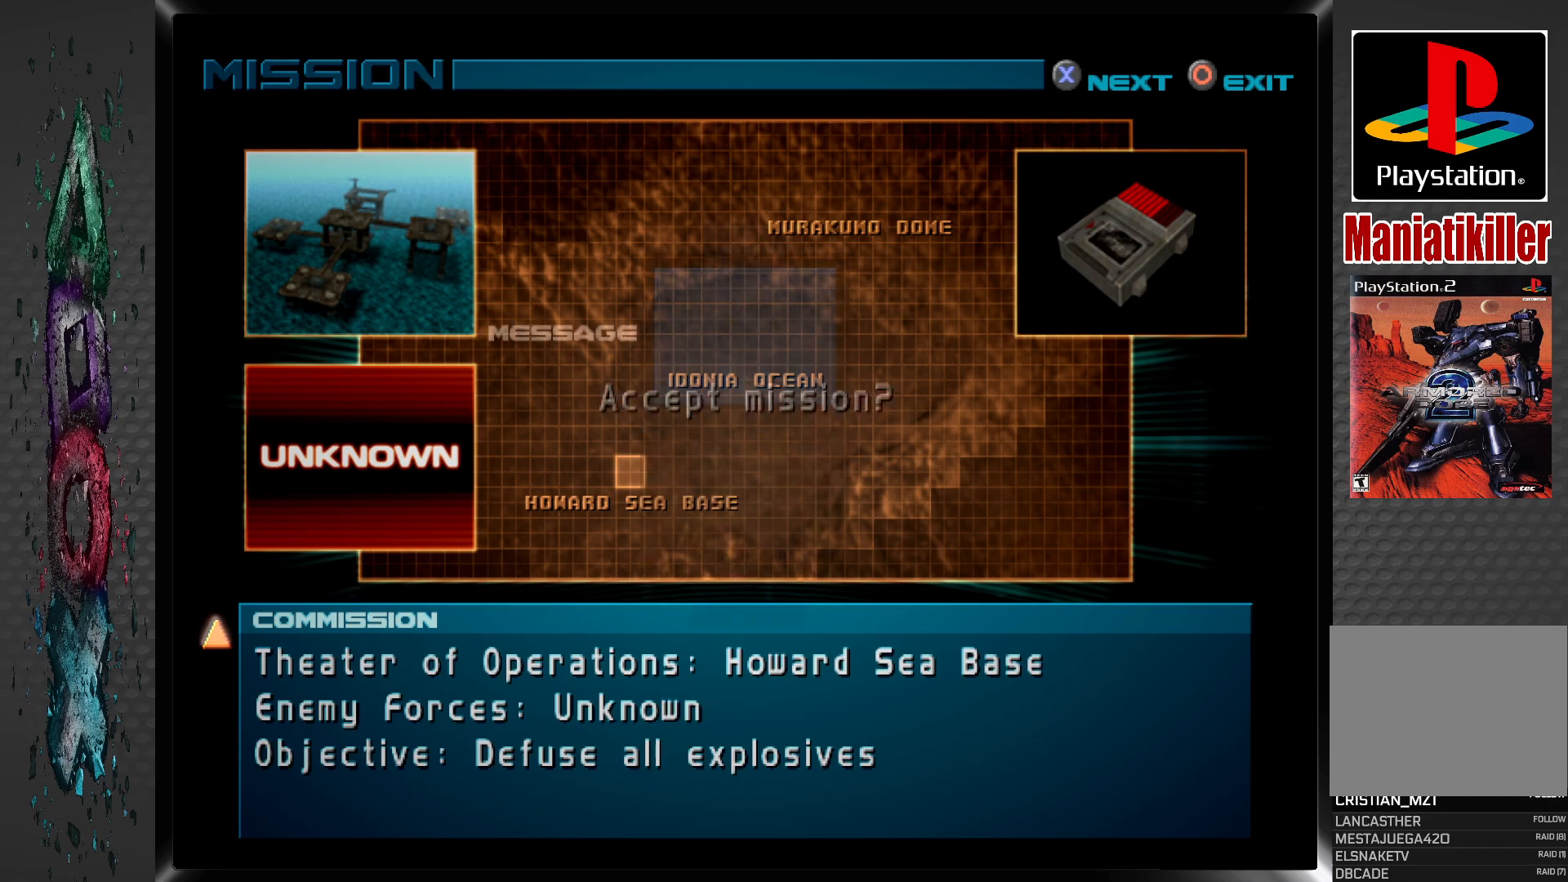
{"buttons": [], "left_stick": "center", "right_stick": "center", "events": [[100, "CROSS", "up"], [300, "CROSS", "down"], [450, "CROSS", "up"]]}
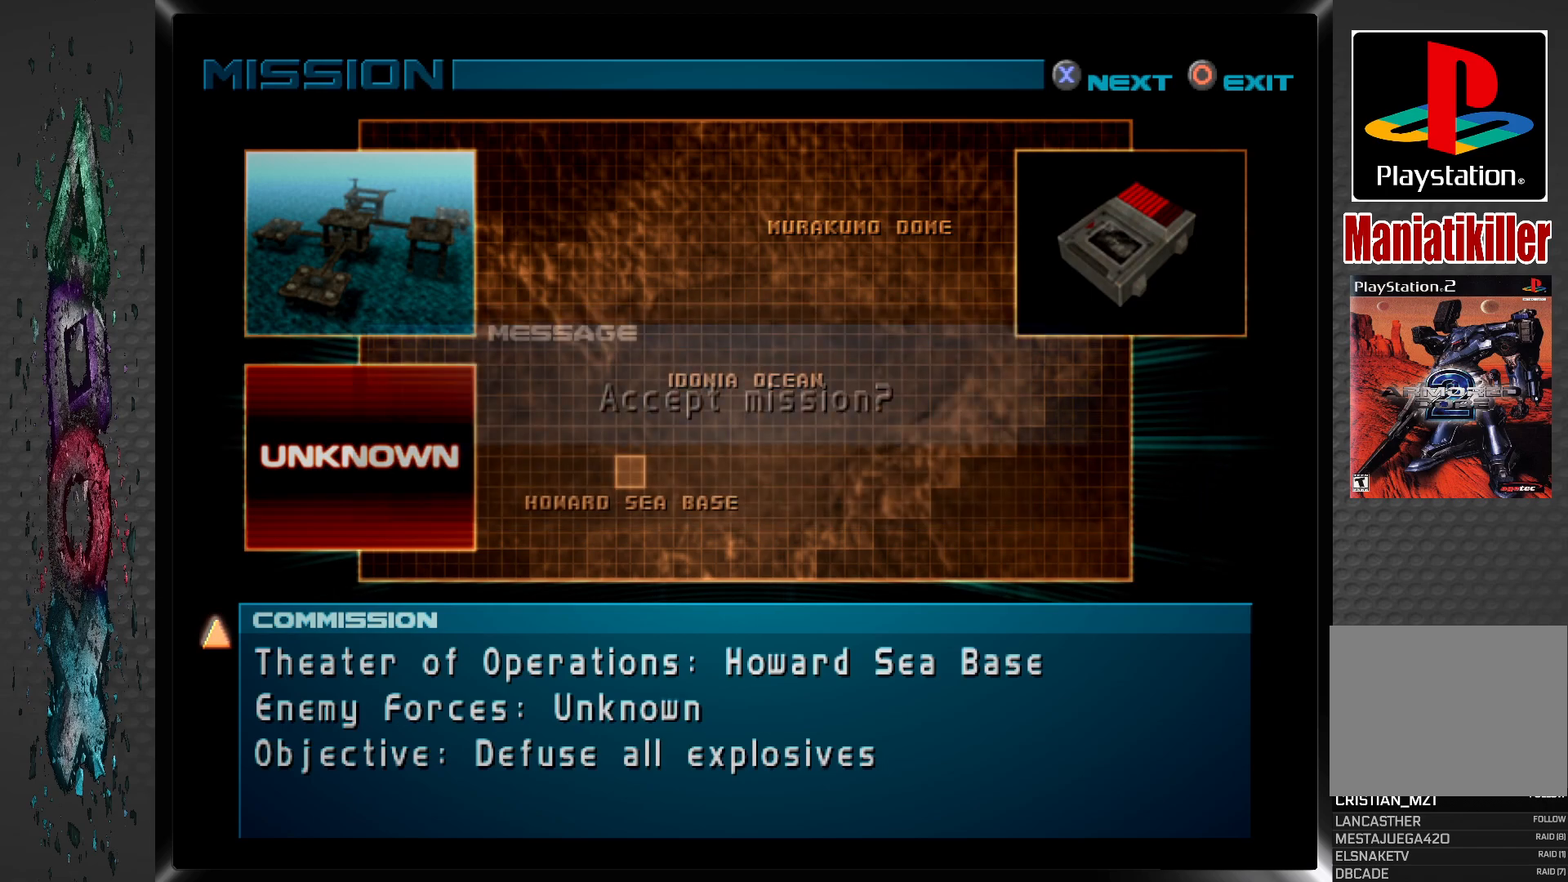
{"buttons": ["CROSS"], "left_stick": "center", "right_stick": "center", "events": [[283, "CROSS", "down"], [383, "CROSS", "up"], [483, "CROSS", "down"]]}
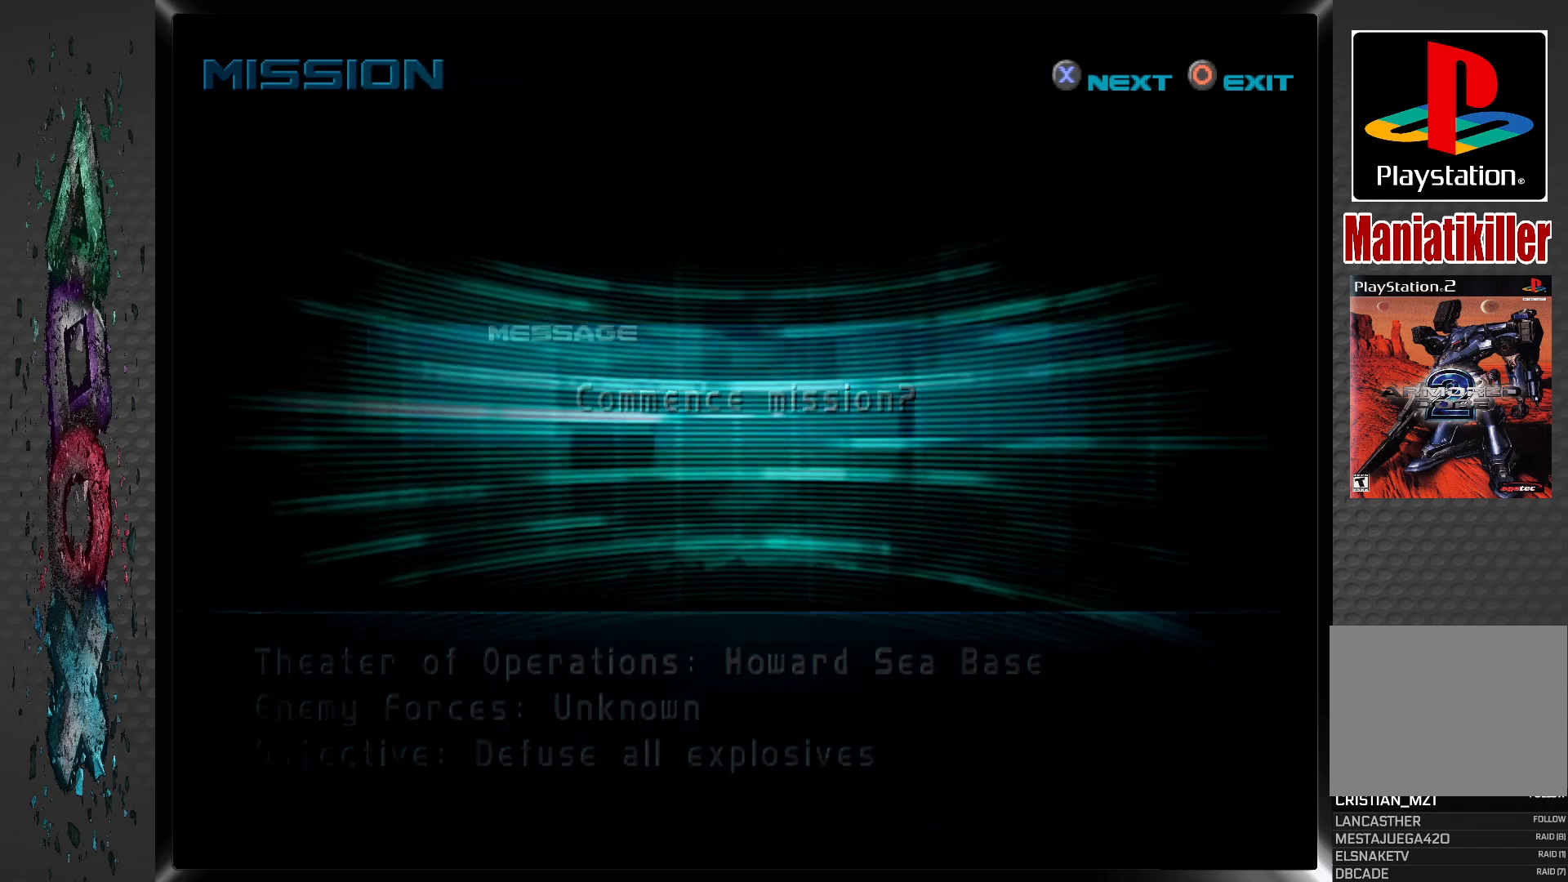
{"buttons": [], "left_stick": "center", "right_stick": "center", "events": [[100, "CROSS", "up"], [183, "CROSS", "down"], [283, "CROSS", "up"], [383, "CROSS", "down"], [483, "CROSS", "up"]]}
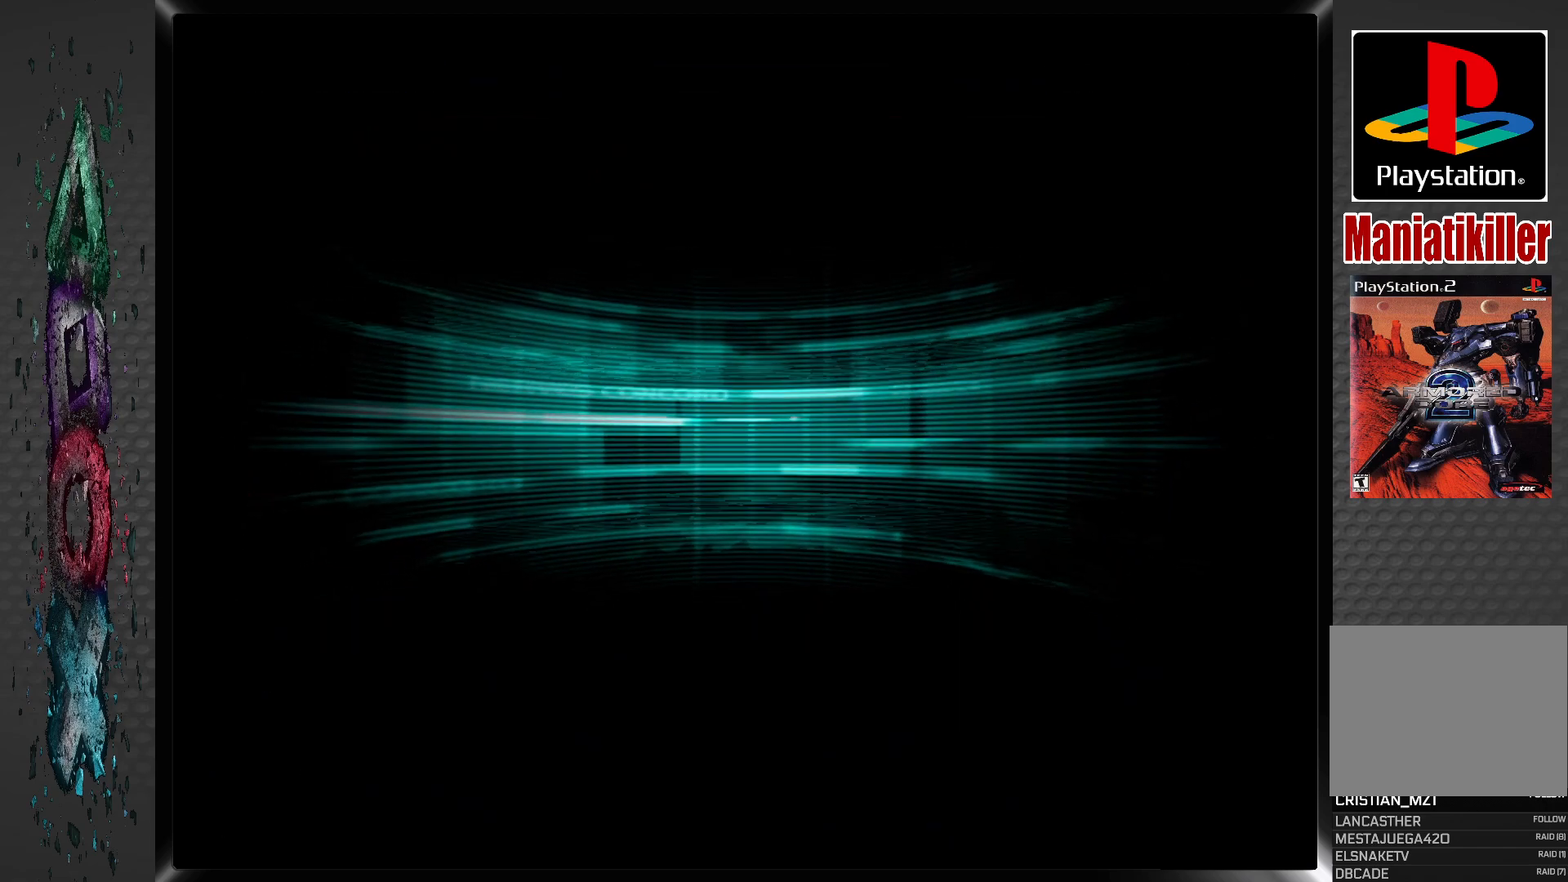
{"buttons": [], "left_stick": "center", "right_stick": "center", "events": [[133, "CROSS", "down"], [267, "CROSS", "up"]]}